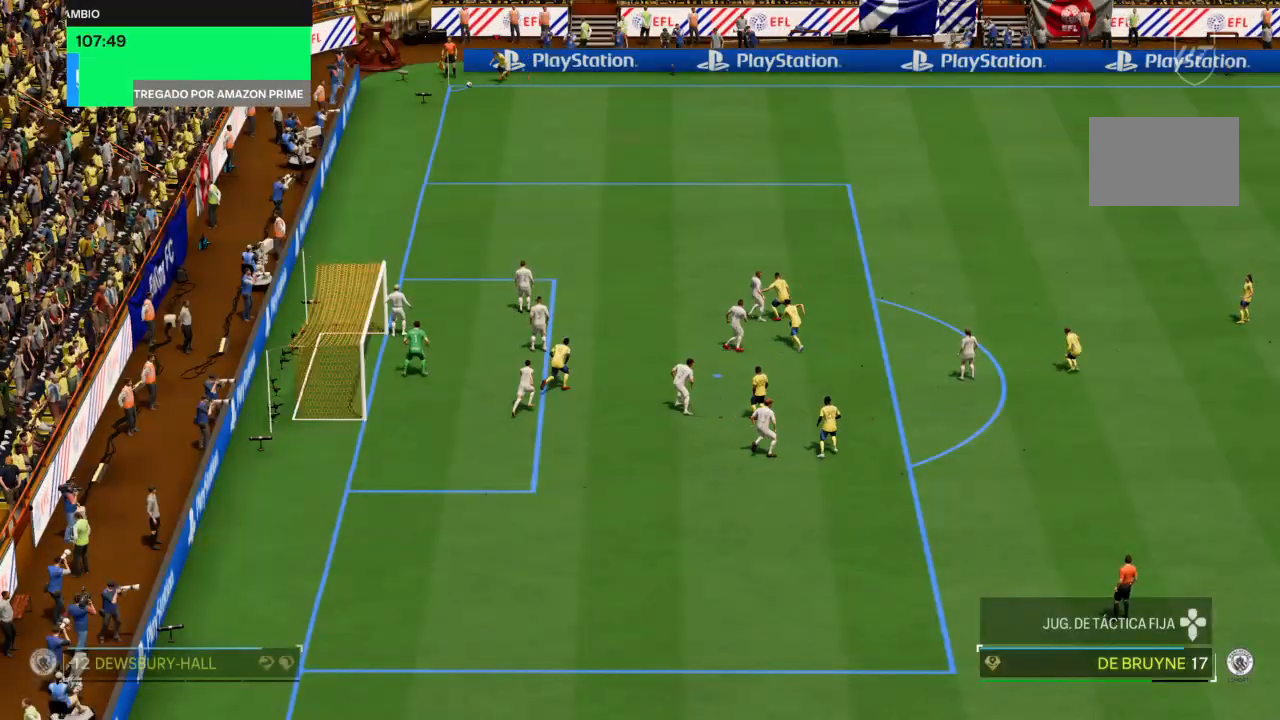
Gameplay with a controller (PlayStation layout); each line is a JSON object with the inputs held at the frame after it. "events" lists button and stick changes between this image and that frame as [ms after this image, input, new state], when the widget could be followed in between. Not read: L3 R3.
{"buttons": [], "left_stick": "left", "right_stick": "center", "events": [[434, "left_stick", "left"]]}
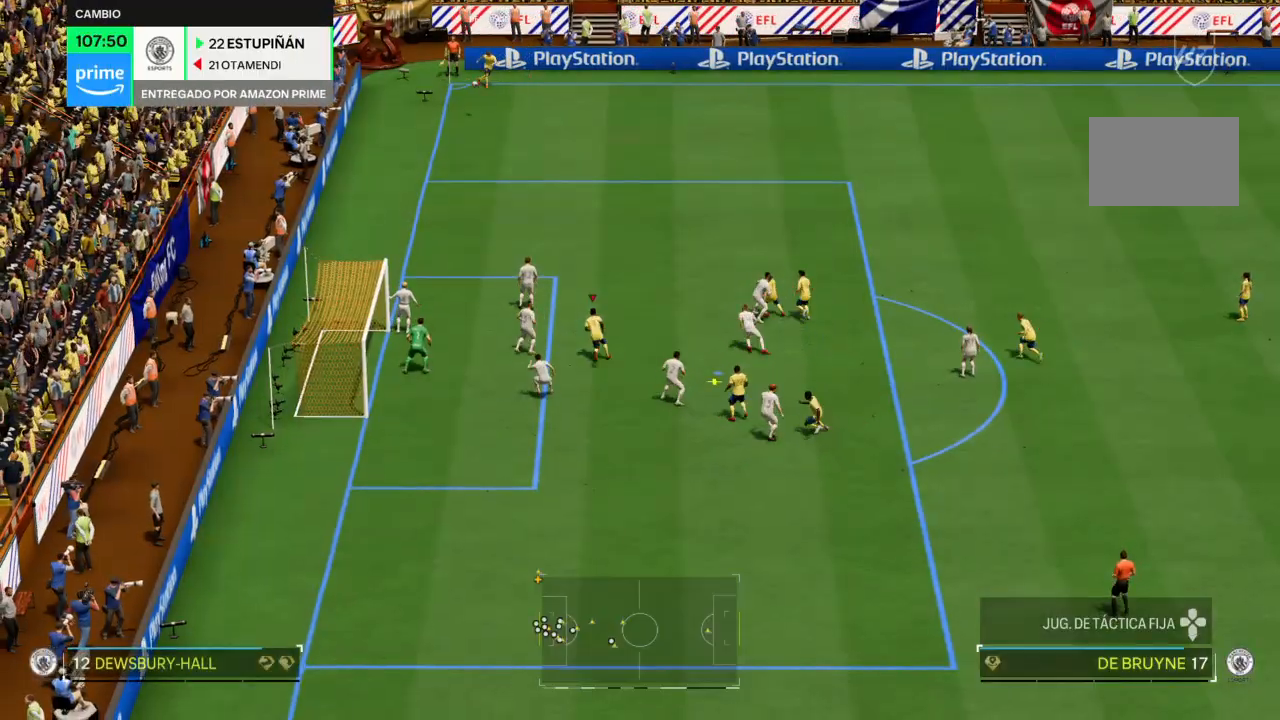
{"buttons": [], "left_stick": "left", "right_stick": "center", "events": [[67, "CIRCLE", "down"], [501, "CIRCLE", "up"]]}
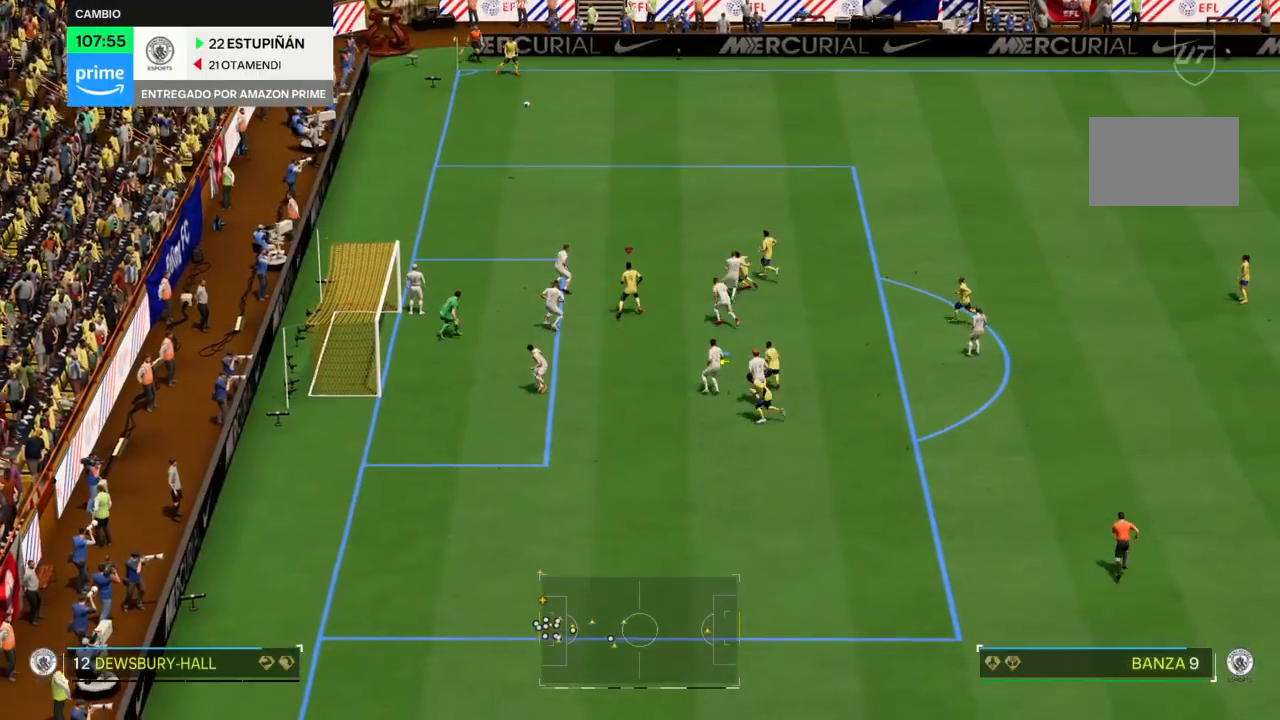
{"buttons": [], "left_stick": "left", "right_stick": "center", "events": []}
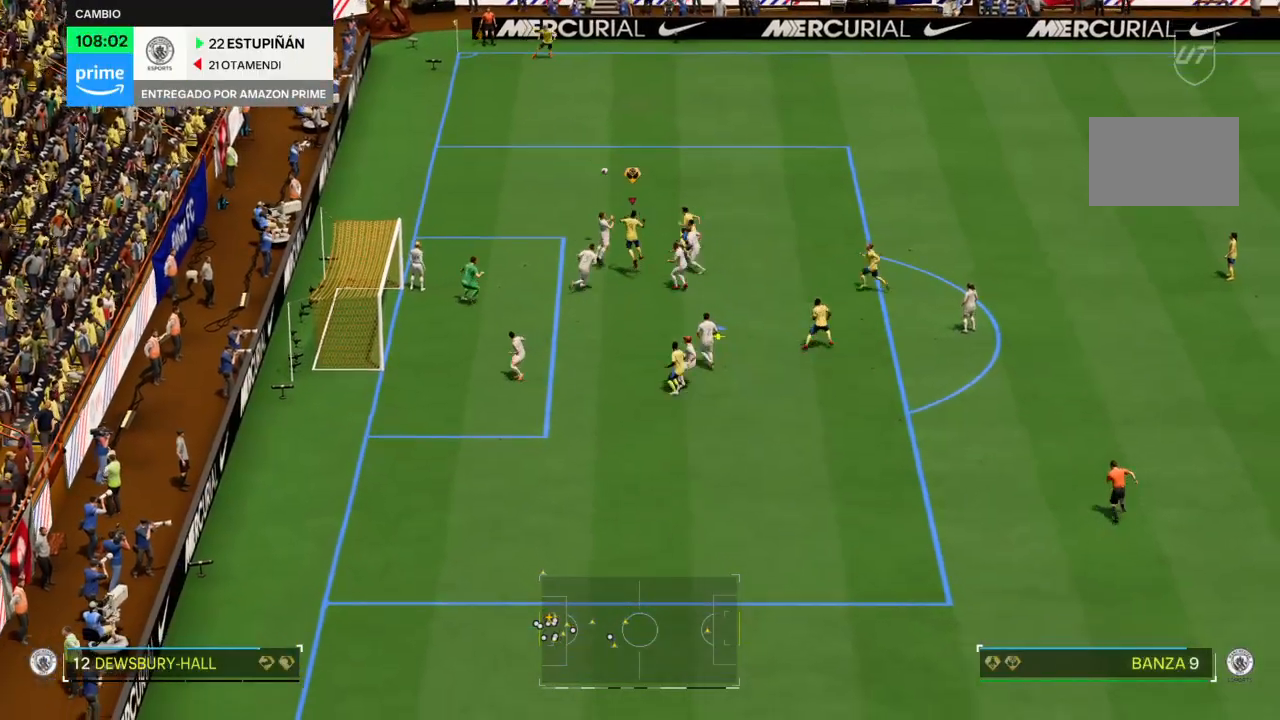
{"buttons": [], "left_stick": "left", "right_stick": "center", "events": []}
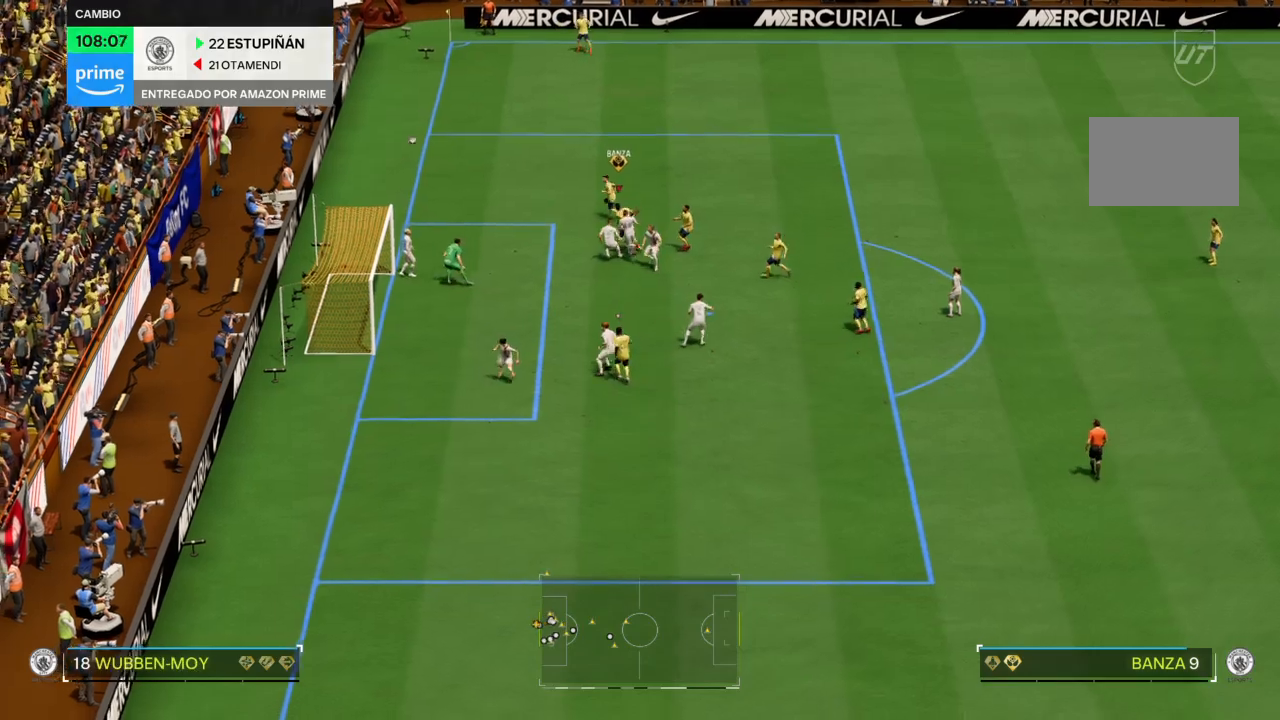
{"buttons": [], "left_stick": "center", "right_stick": "center", "events": [[334, "left_stick", "down-left"], [434, "left_stick", "center"]]}
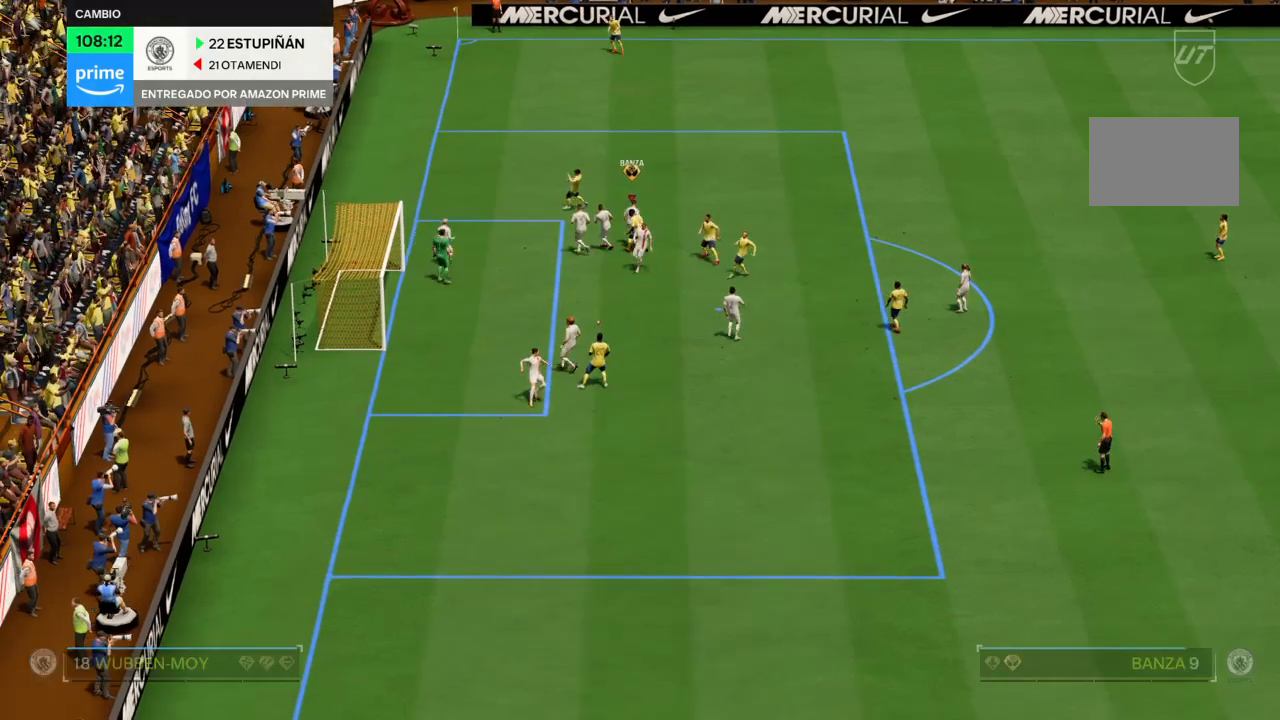
{"buttons": [], "left_stick": "center", "right_stick": "center", "events": []}
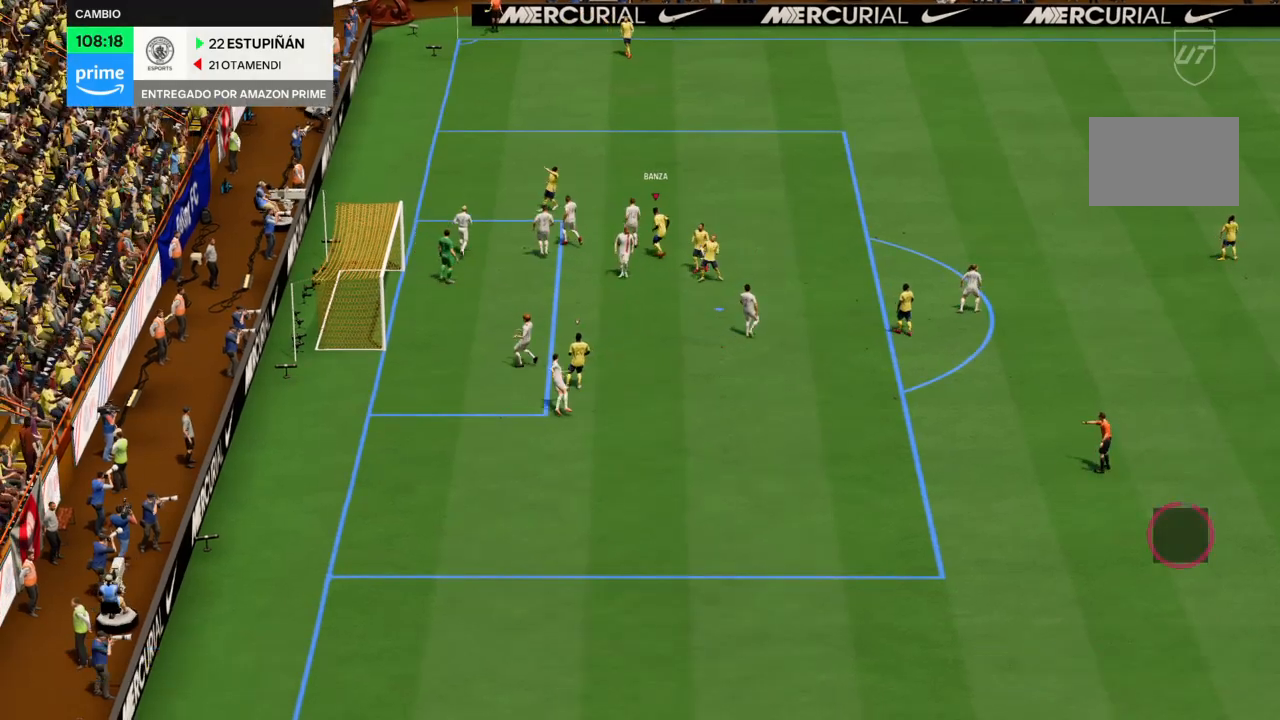
{"buttons": [], "left_stick": "center", "right_stick": "center", "events": [[100, "CROSS", "down"], [300, "CROSS", "up"]]}